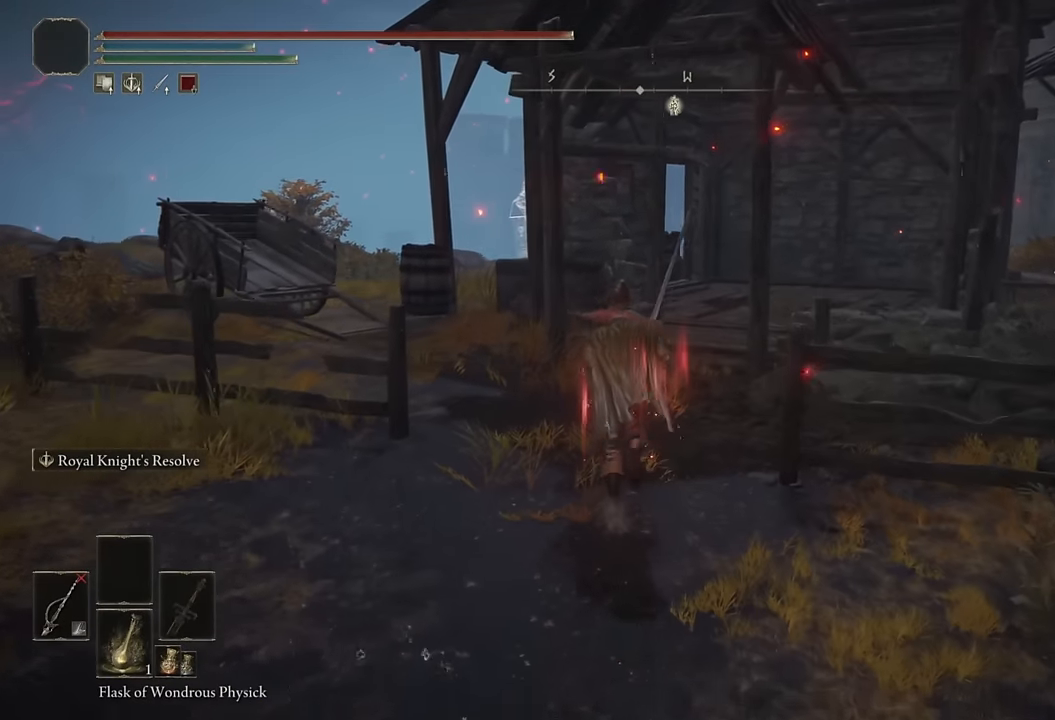
Gameplay with a controller (PlayStation layout); each line is a JSON object with the inputs held at the frame after it. "events" lists button and stick changes between this image and that frame as [ms after this image, input, new state], when the widget could be followed in between.
{"buttons": ["CIRCLE"], "left_stick": "up", "right_stick": "center", "events": [[150, "L2", "up"], [184, "right_stick", "right"], [300, "right_stick", "center"]]}
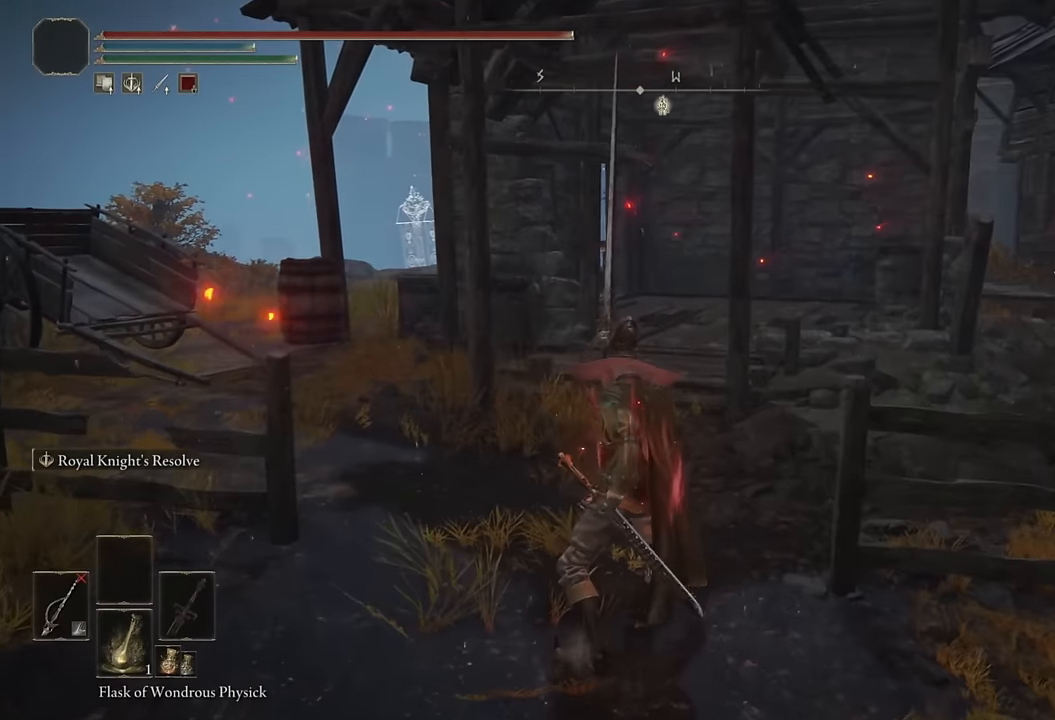
{"buttons": ["CIRCLE", "TRIANGLE"], "left_stick": "up", "right_stick": "center", "events": [[67, "TRIANGLE", "down"]]}
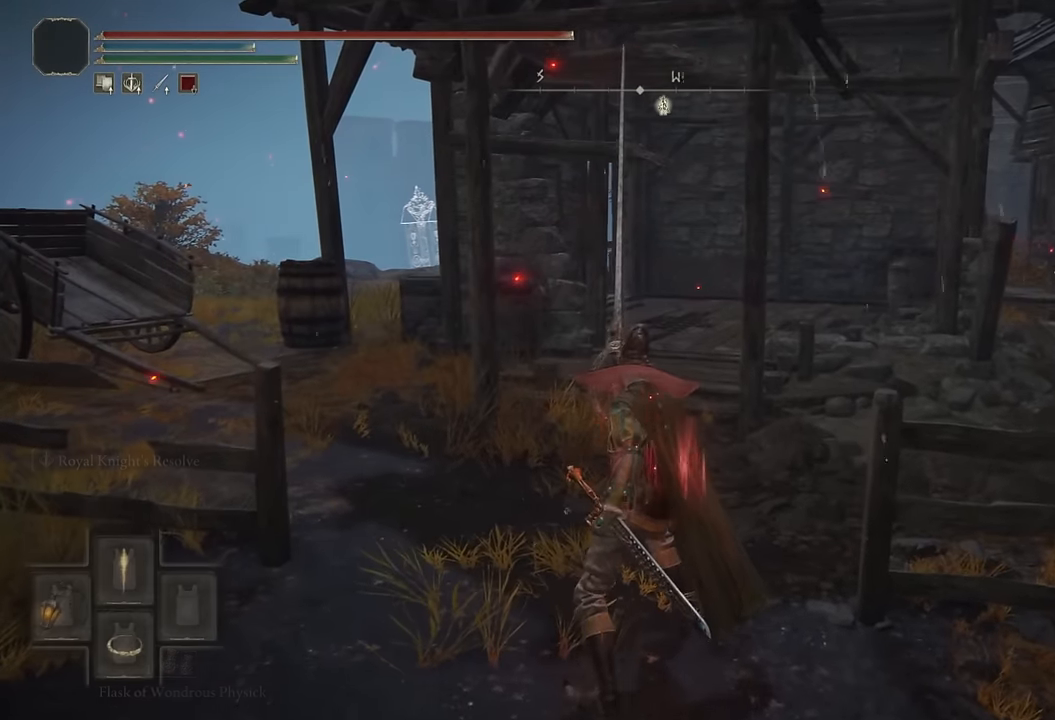
{"buttons": ["CIRCLE"], "left_stick": "up", "right_stick": "center", "events": [[34, "R1", "down"], [200, "R1", "up"], [217, "TRIANGLE", "up"]]}
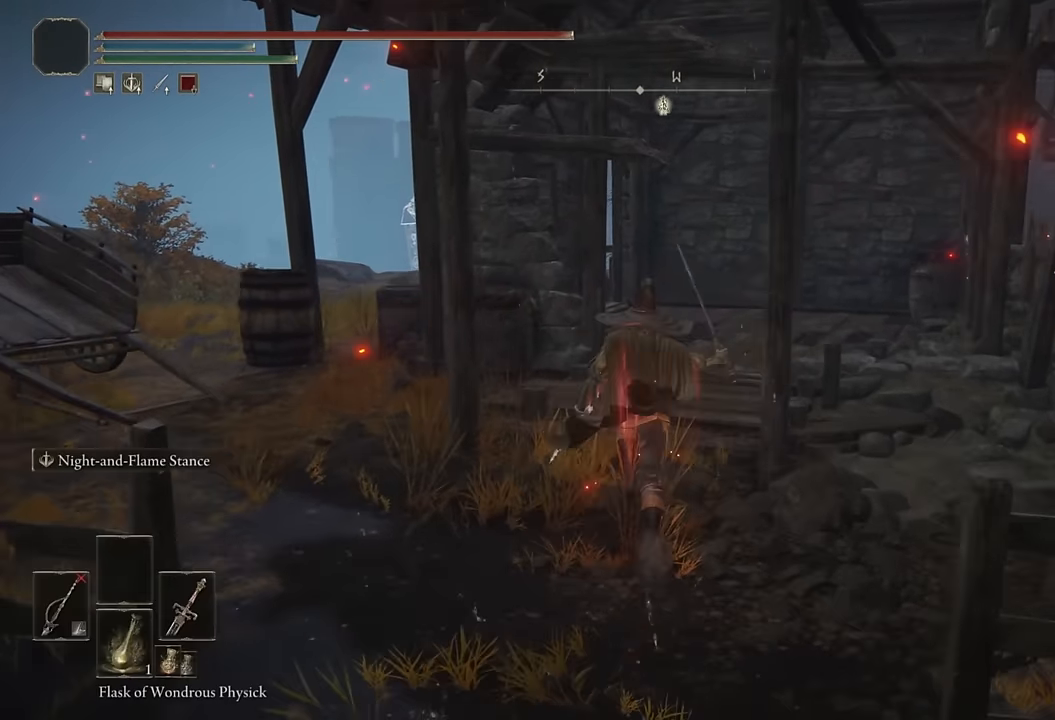
{"buttons": ["CIRCLE"], "left_stick": "up", "right_stick": "center", "events": [[17, "right_stick", "down-right"], [150, "right_stick", "center"]]}
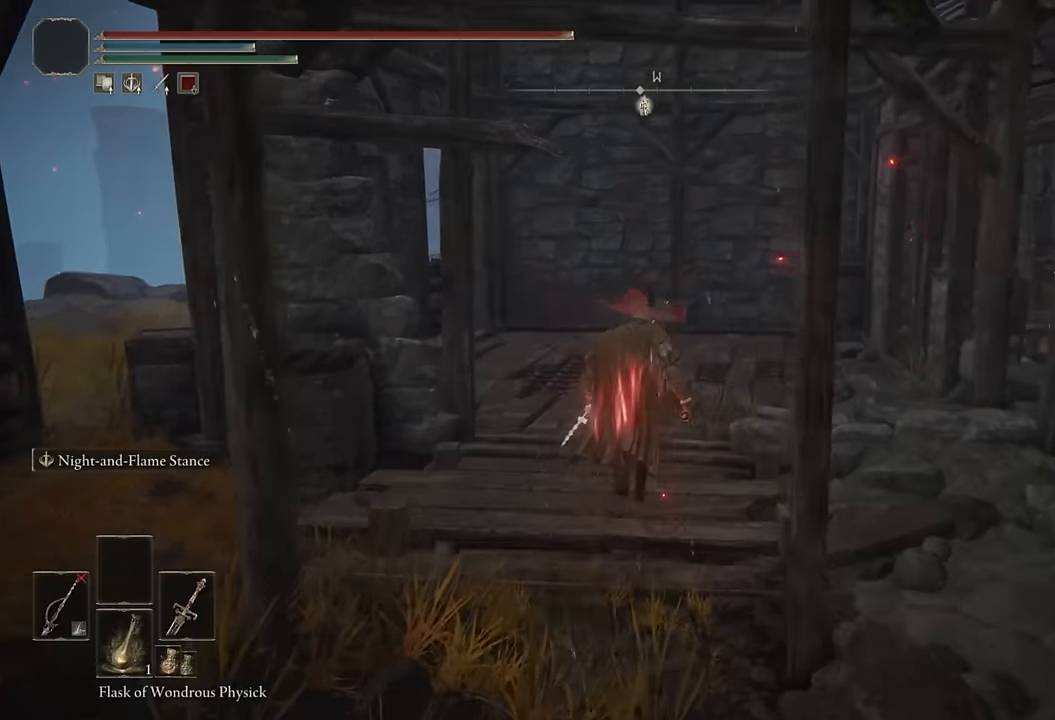
{"buttons": ["L2"], "left_stick": "up", "right_stick": "center", "events": [[350, "CIRCLE", "up"], [350, "L2", "down"]]}
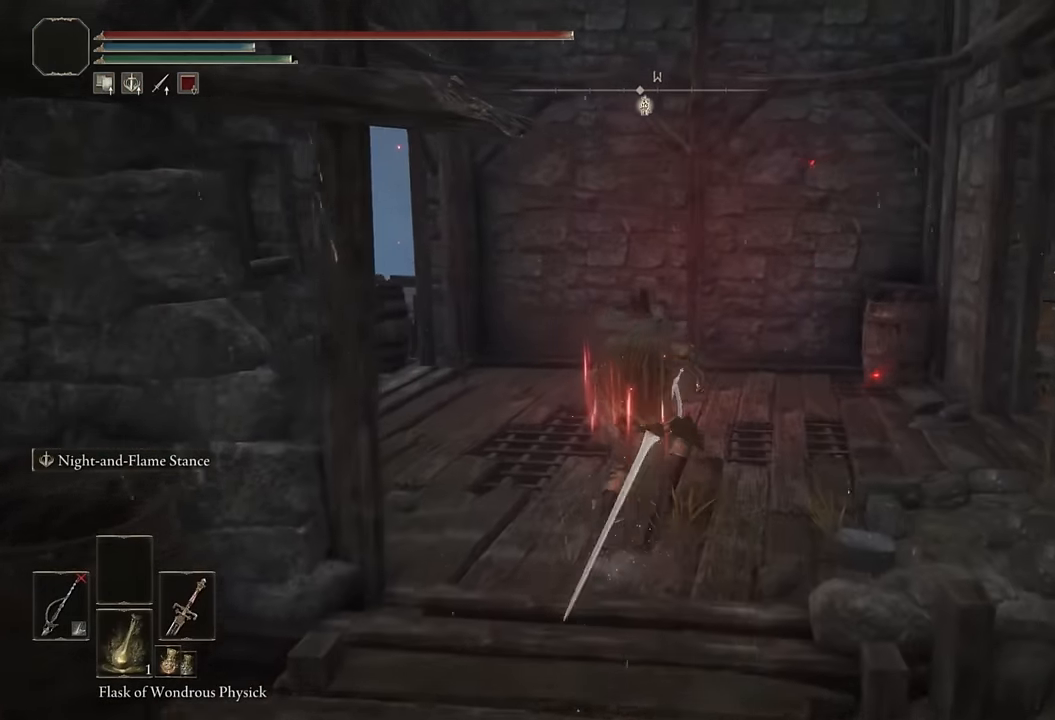
{"buttons": ["L2", "R1"], "left_stick": "up", "right_stick": "center", "events": [[167, "R1", "down"]]}
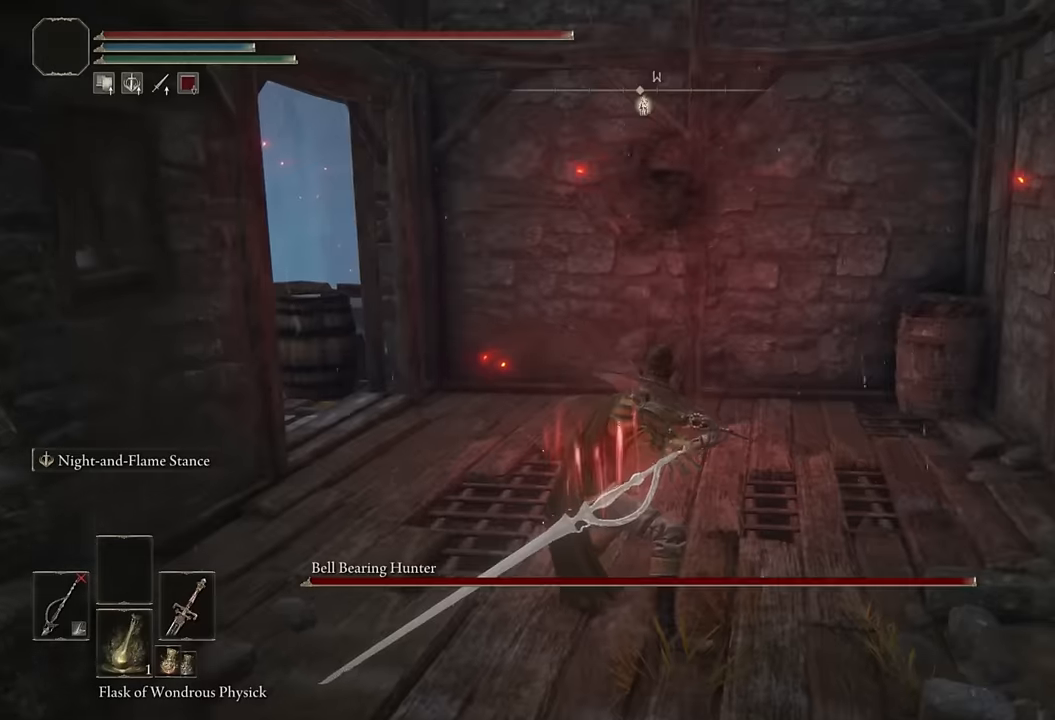
{"buttons": ["L2", "R1"], "left_stick": "up", "right_stick": "center", "events": [[317, "R3", "down"], [467, "R3", "up"]]}
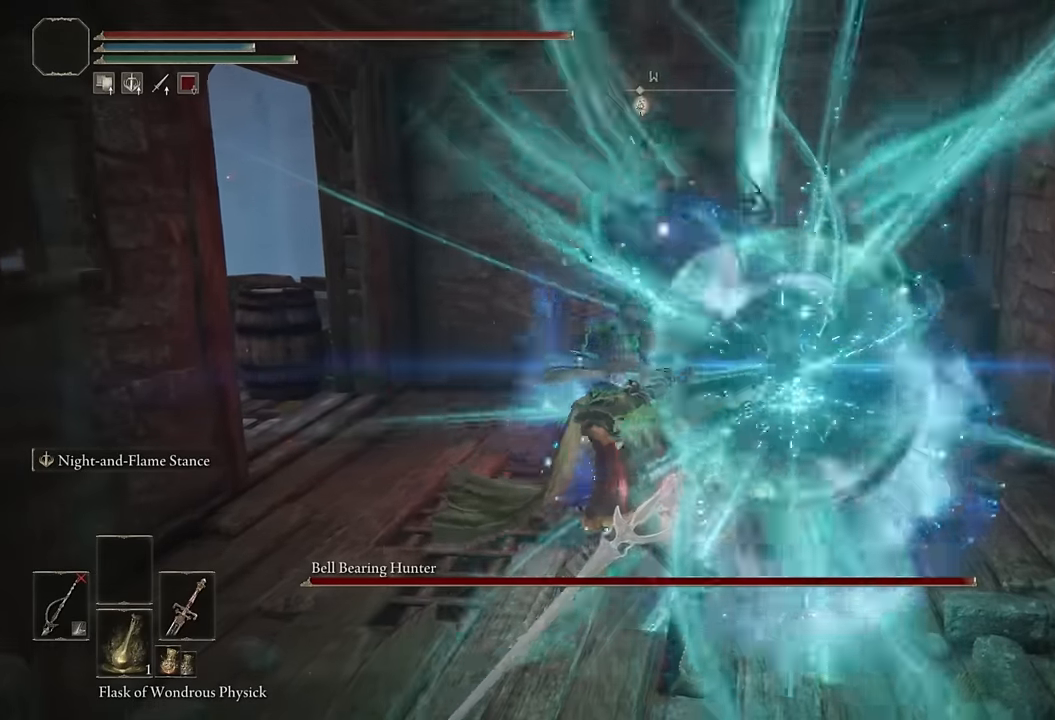
{"buttons": ["L2", "R1"], "left_stick": "up", "right_stick": "center", "events": []}
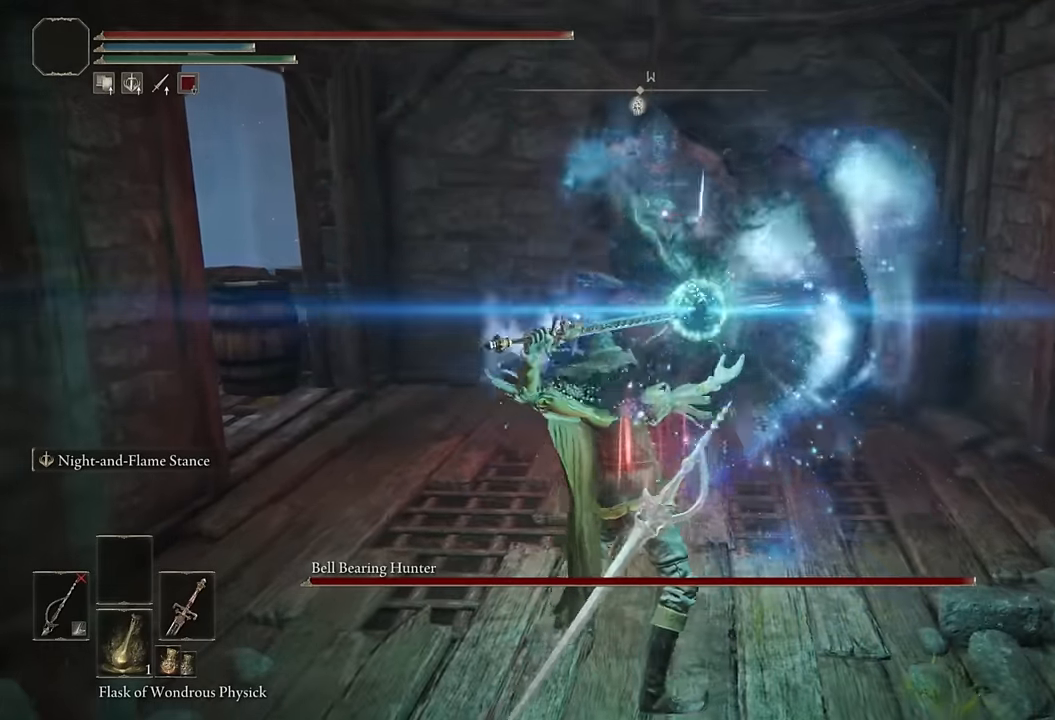
{"buttons": ["L2", "R1"], "left_stick": "up", "right_stick": "center", "events": [[284, "L2", "up"], [334, "L2", "down"], [384, "L2", "up"], [500, "L2", "down"]]}
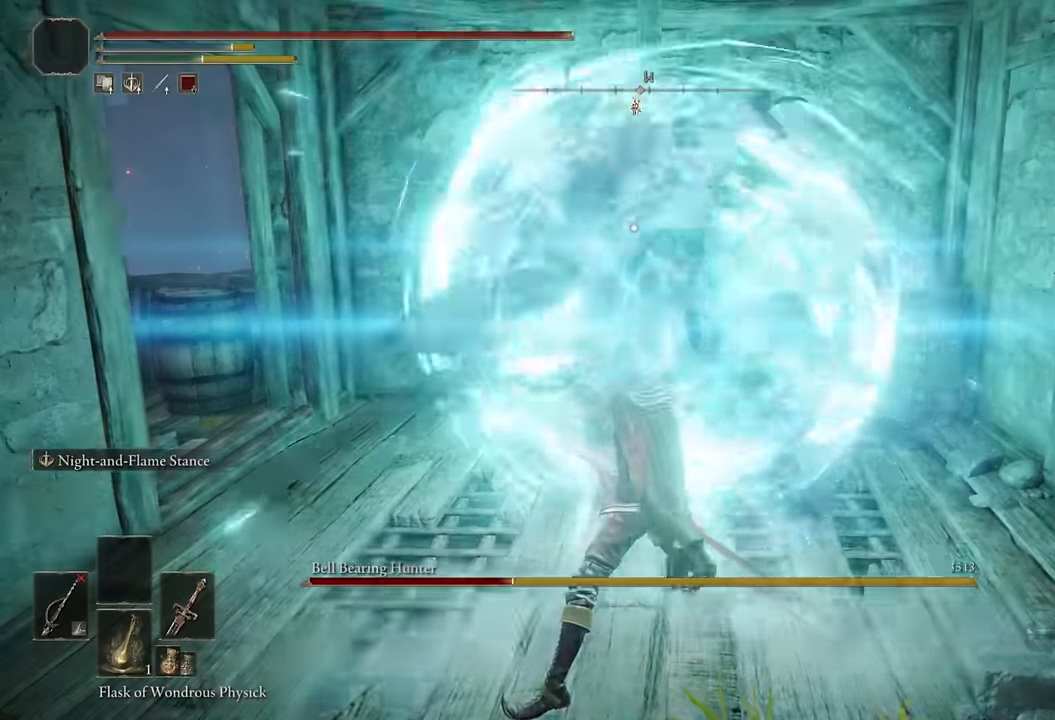
{"buttons": ["L2", "R1"], "left_stick": "up", "right_stick": "center", "events": [[50, "L2", "up"], [184, "L2", "down"]]}
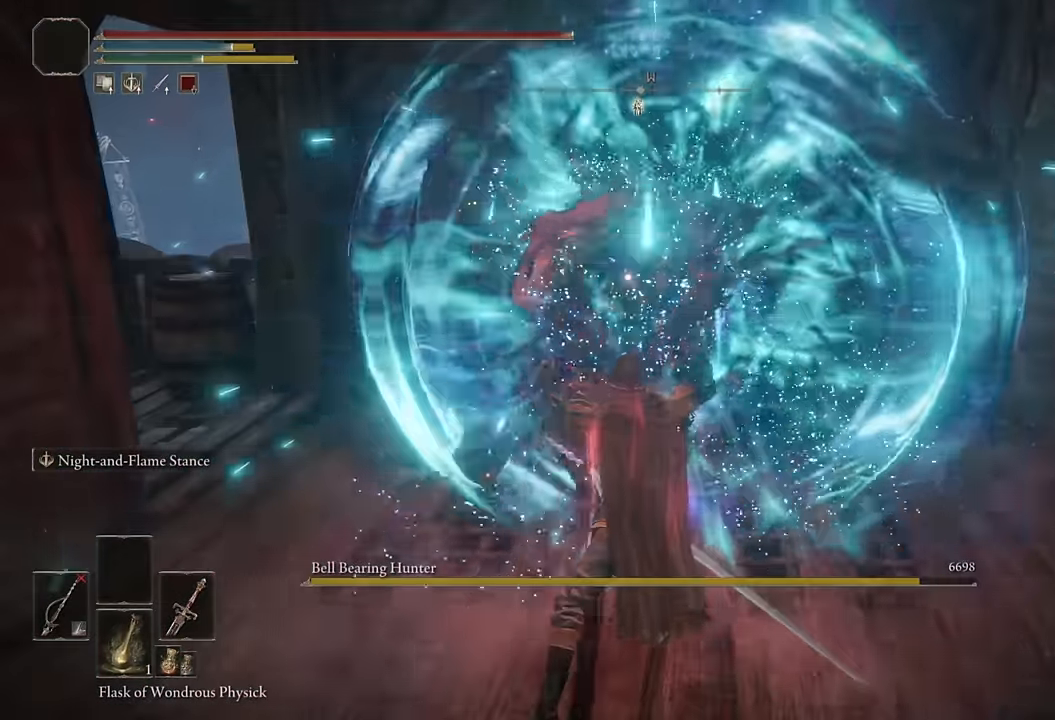
{"buttons": ["TRIANGLE"], "left_stick": "down", "right_stick": "center", "events": [[84, "R1", "up"], [100, "L2", "up"], [184, "left_stick", "down"], [367, "TRIANGLE", "down"]]}
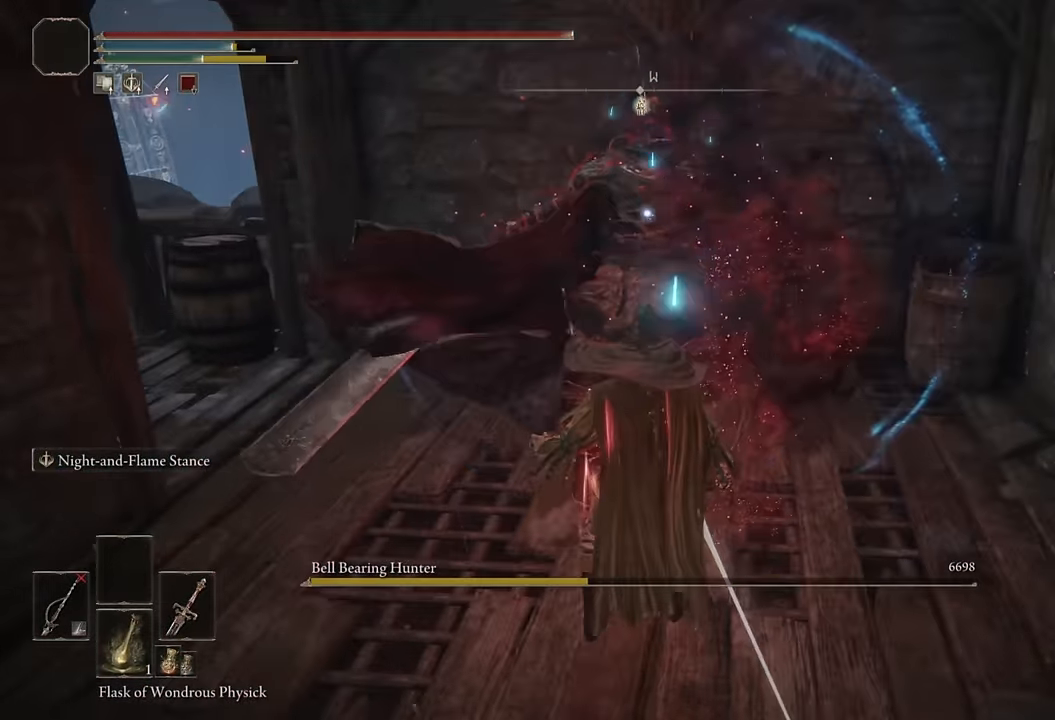
{"buttons": ["TRIANGLE"], "left_stick": "down", "right_stick": "center", "events": []}
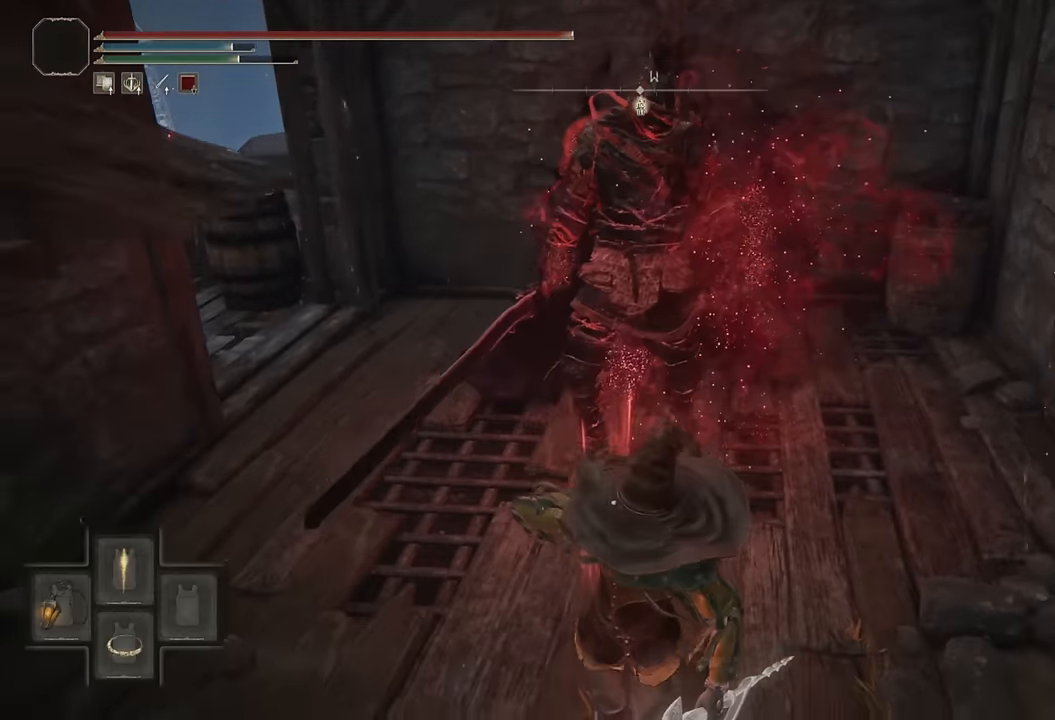
{"buttons": [], "left_stick": "down", "right_stick": "center", "events": [[450, "TRIANGLE", "up"]]}
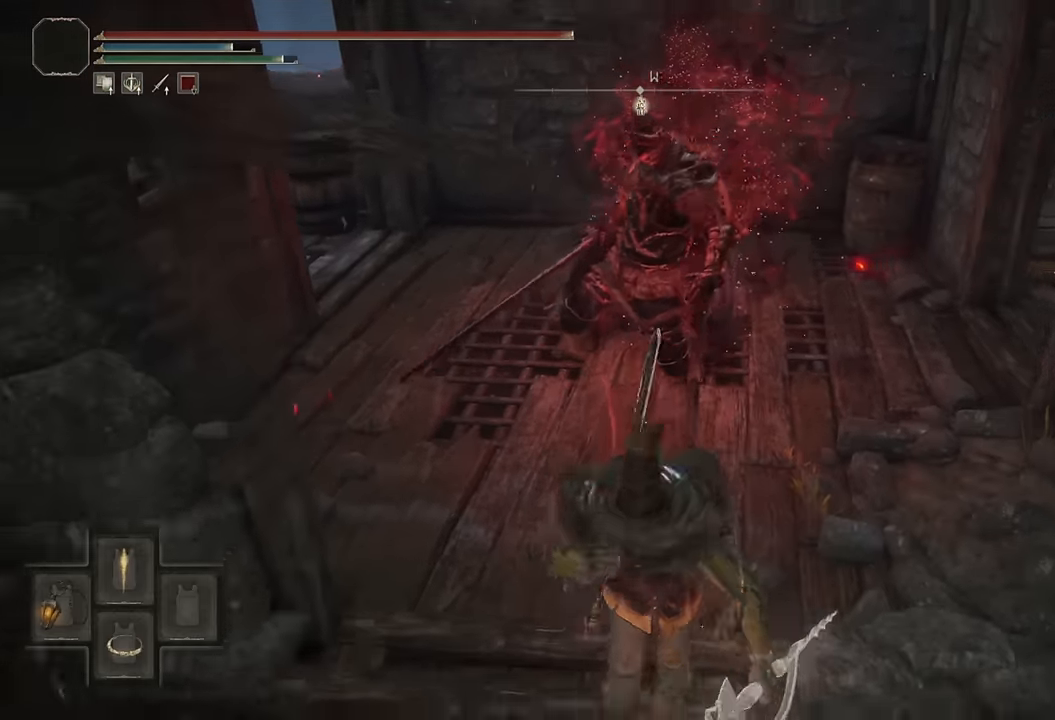
{"buttons": [], "left_stick": "right", "right_stick": "right", "events": [[50, "left_stick", "down-right"], [167, "right_stick", "right"], [367, "left_stick", "right"]]}
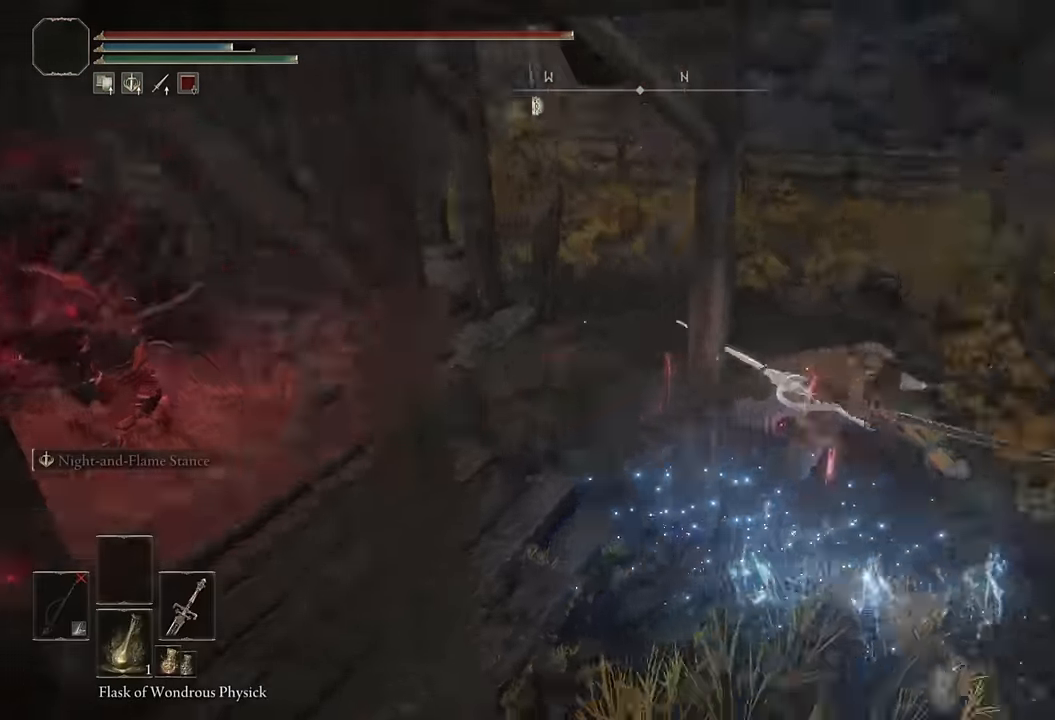
{"buttons": [], "left_stick": "up", "right_stick": "center", "events": [[17, "left_stick", "up-right"], [266, "right_stick", "center"], [350, "right_stick", "right"], [400, "left_stick", "up"], [483, "right_stick", "center"]]}
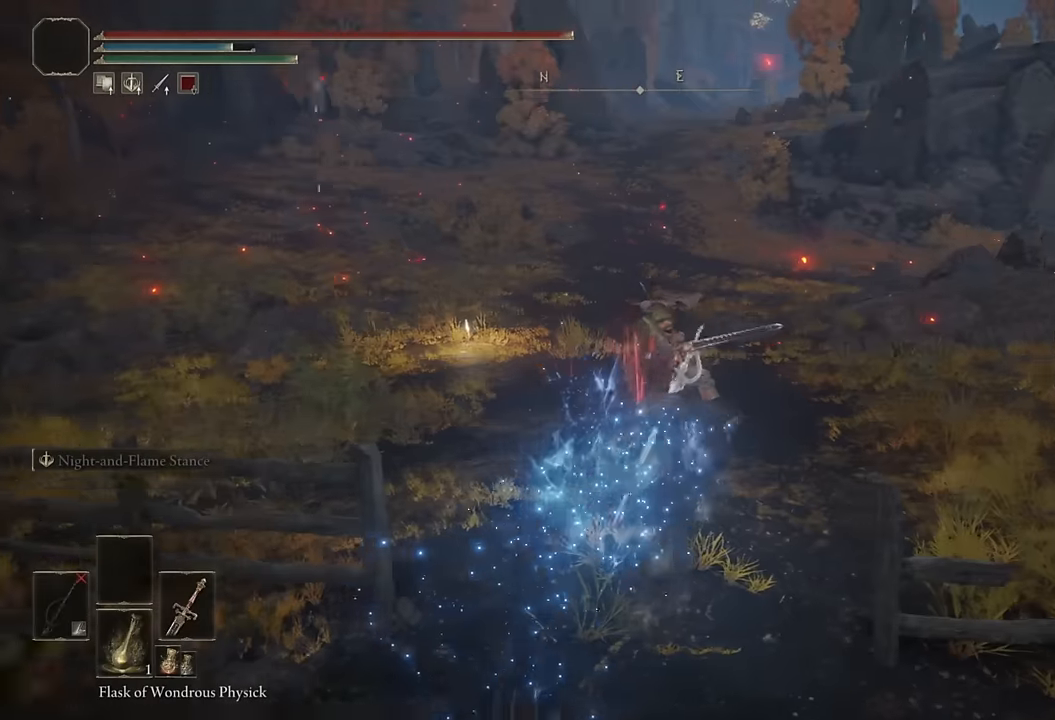
{"buttons": ["CIRCLE"], "left_stick": "up", "right_stick": "center", "events": [[166, "CIRCLE", "down"], [233, "CIRCLE", "up"], [316, "CIRCLE", "down"], [400, "CIRCLE", "up"], [483, "CIRCLE", "down"]]}
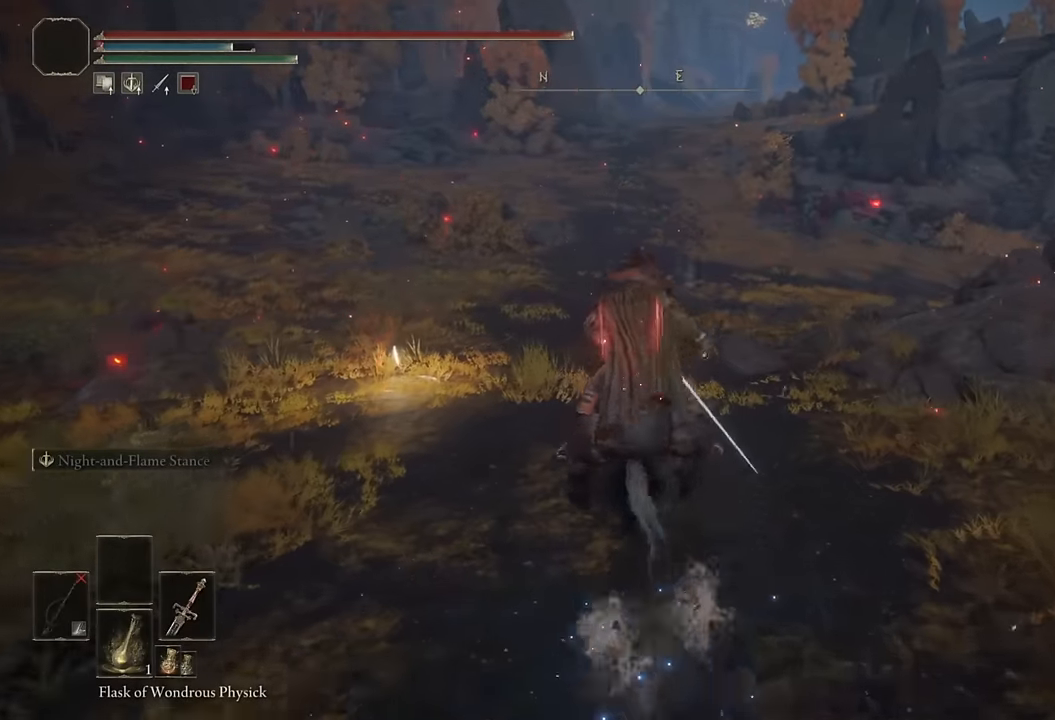
{"buttons": [], "left_stick": "up", "right_stick": "center", "events": [[66, "CIRCLE", "up"], [116, "CIRCLE", "down"], [216, "CIRCLE", "up"]]}
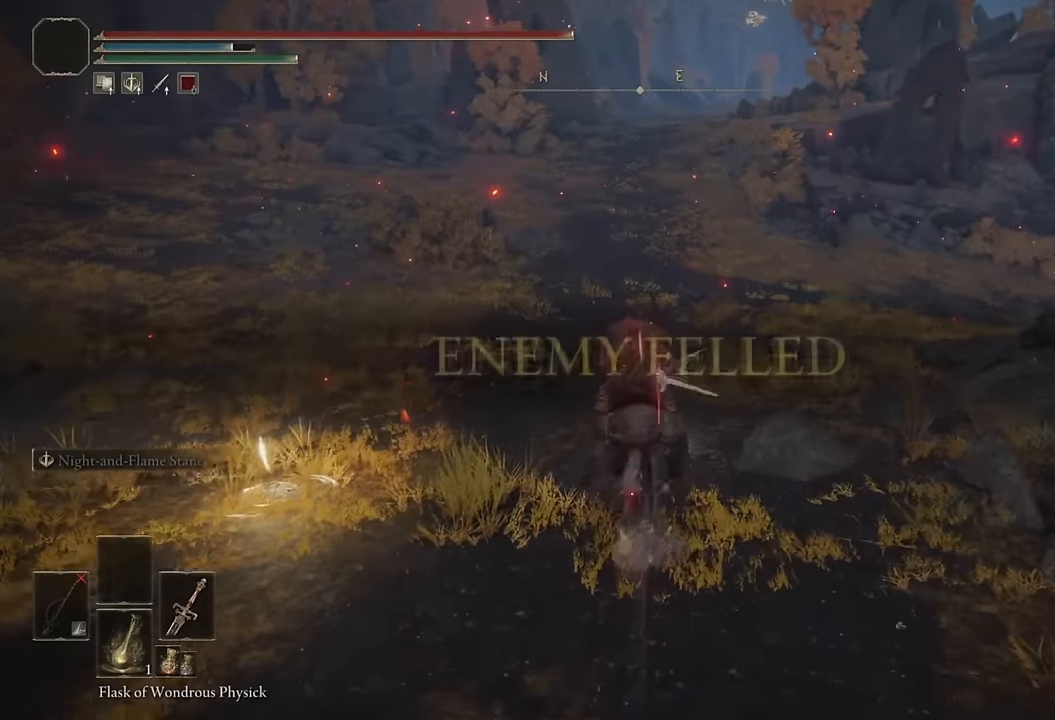
{"buttons": ["CIRCLE"], "left_stick": "up", "right_stick": "center", "events": [[133, "CIRCLE", "down"], [216, "CIRCLE", "up"], [300, "CIRCLE", "down"], [366, "CIRCLE", "up"], [450, "CIRCLE", "down"]]}
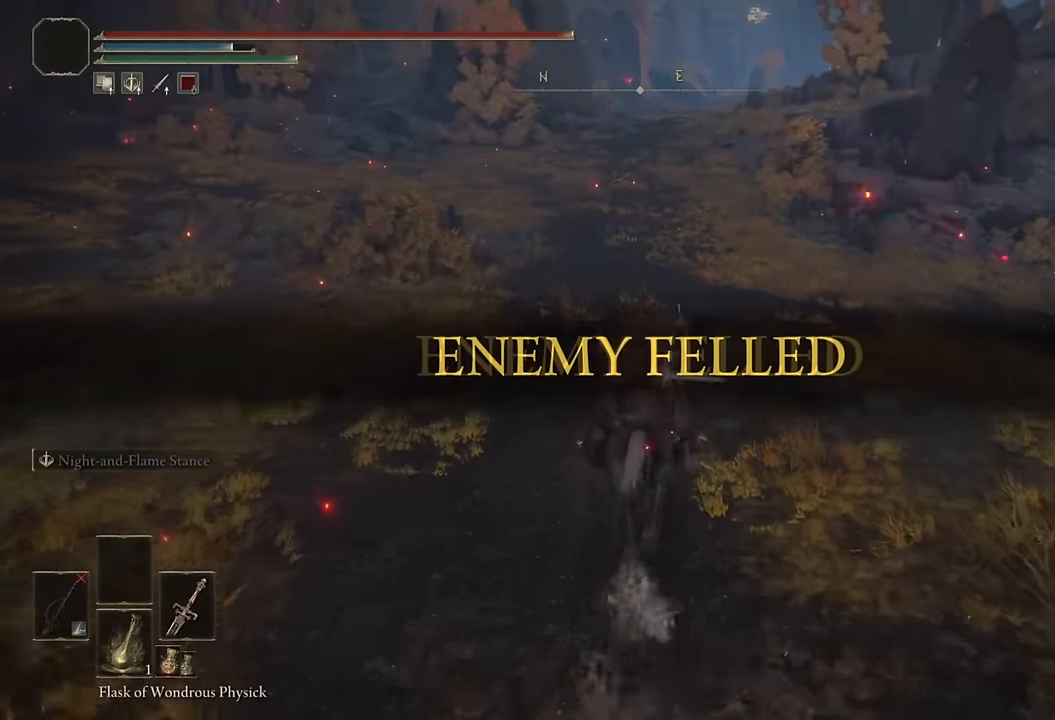
{"buttons": [], "left_stick": "up", "right_stick": "center", "events": [[50, "CIRCLE", "up"], [350, "right_stick", "up-right"], [433, "right_stick", "center"]]}
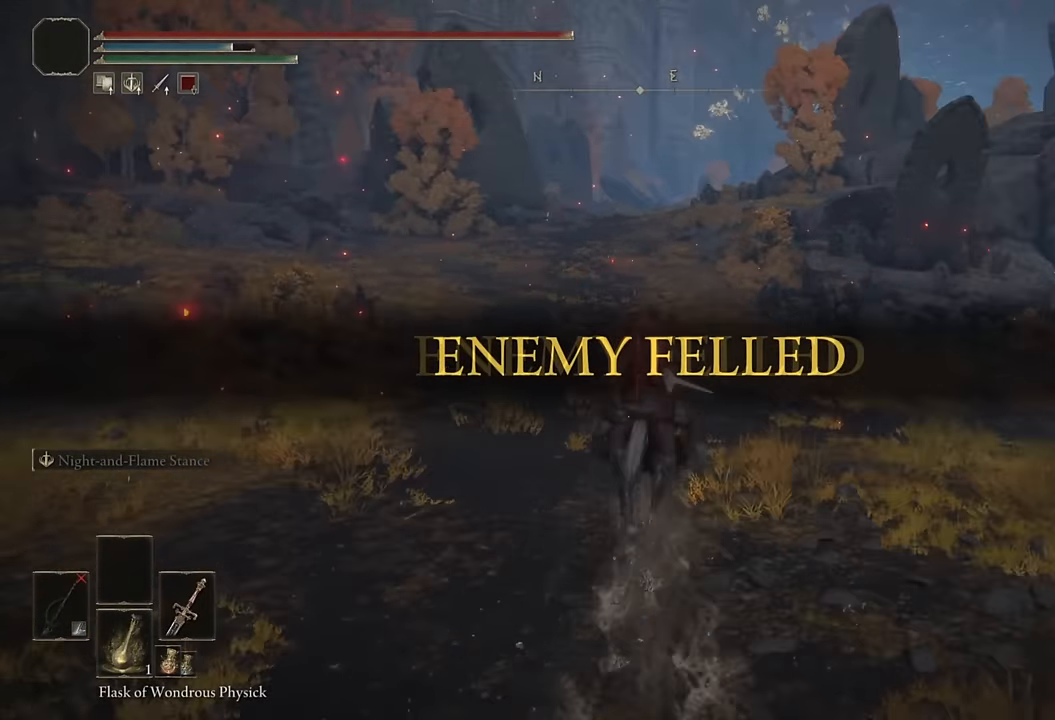
{"buttons": [], "left_stick": "up", "right_stick": "center", "events": [[166, "CIRCLE", "down"], [266, "CIRCLE", "up"]]}
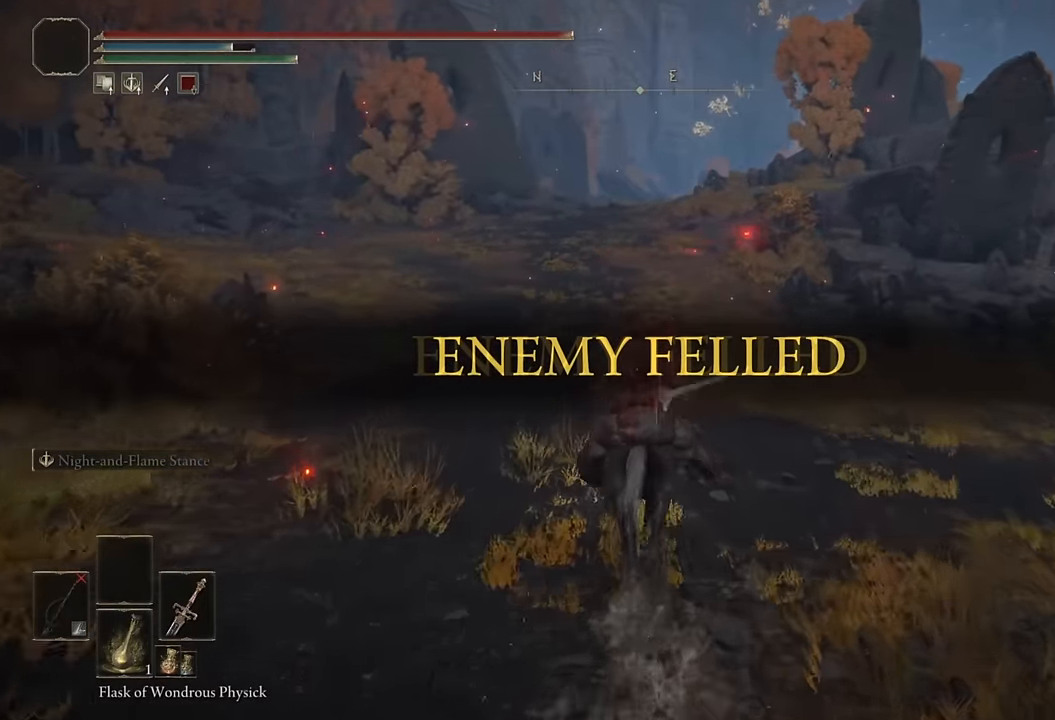
{"buttons": [], "left_stick": "up", "right_stick": "center", "events": [[166, "right_stick", "up"], [250, "right_stick", "center"]]}
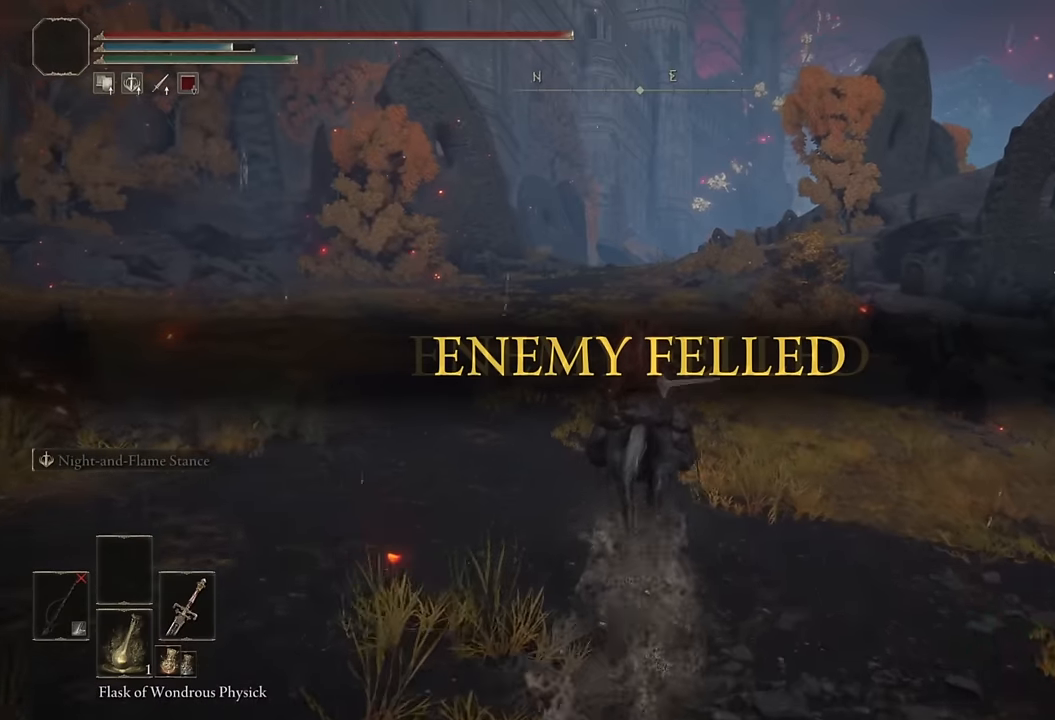
{"buttons": [], "left_stick": "up", "right_stick": "center", "events": [[50, "CIRCLE", "down"], [167, "CIRCLE", "up"]]}
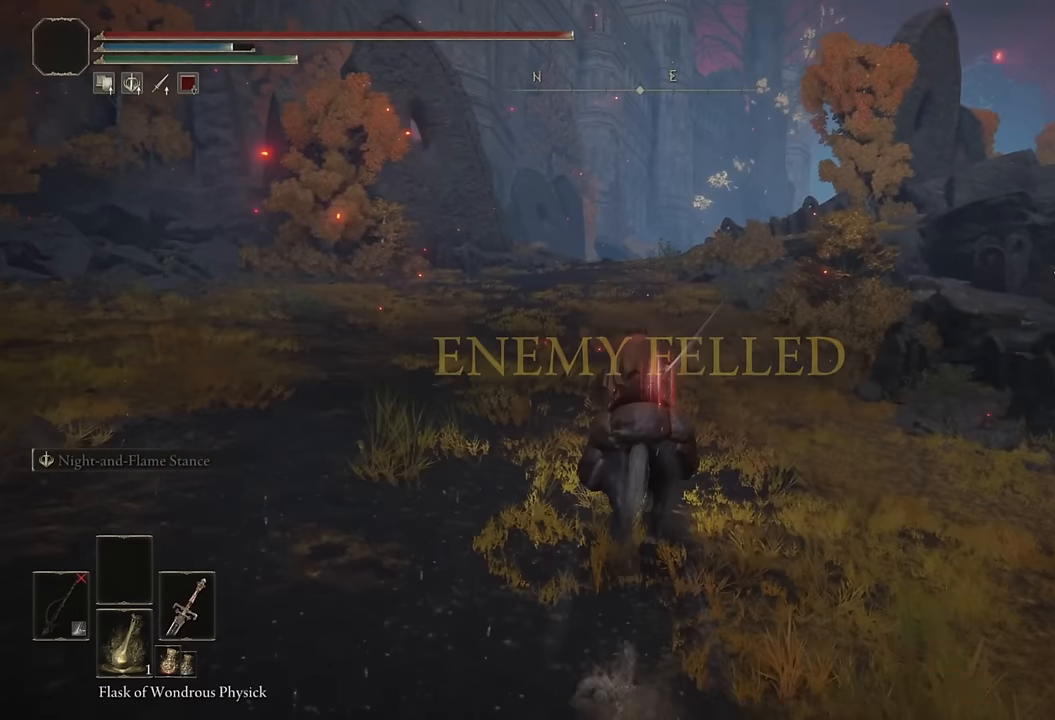
{"buttons": ["CIRCLE"], "left_stick": "up", "right_stick": "center", "events": [[417, "CIRCLE", "down"]]}
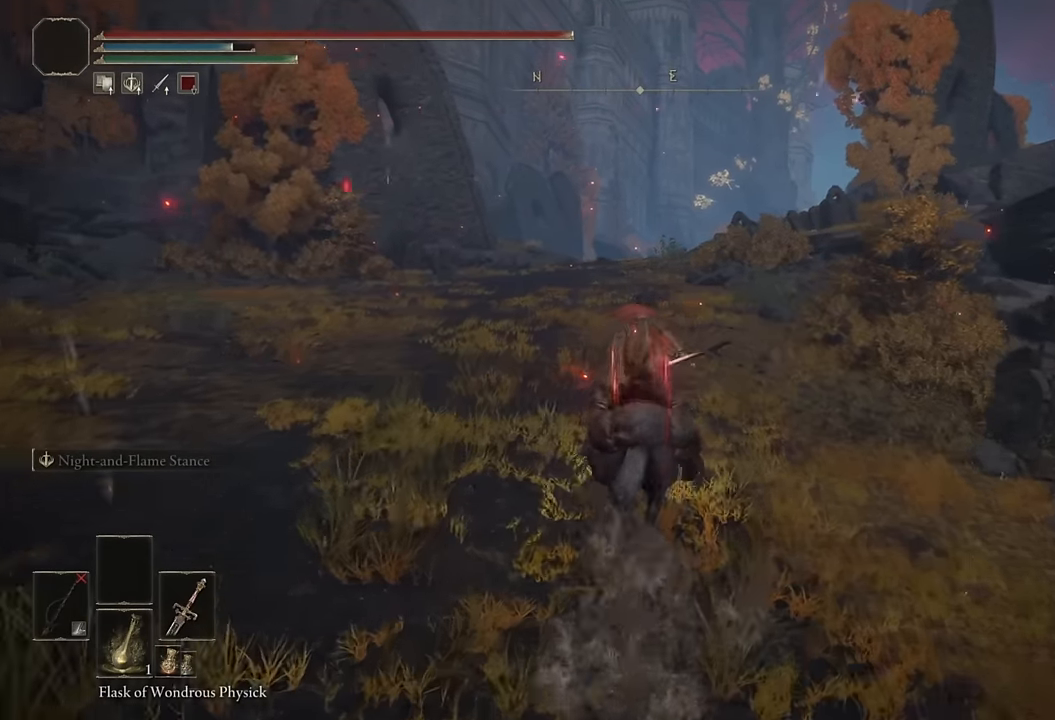
{"buttons": [], "left_stick": "up", "right_stick": "center", "events": [[17, "CIRCLE", "up"]]}
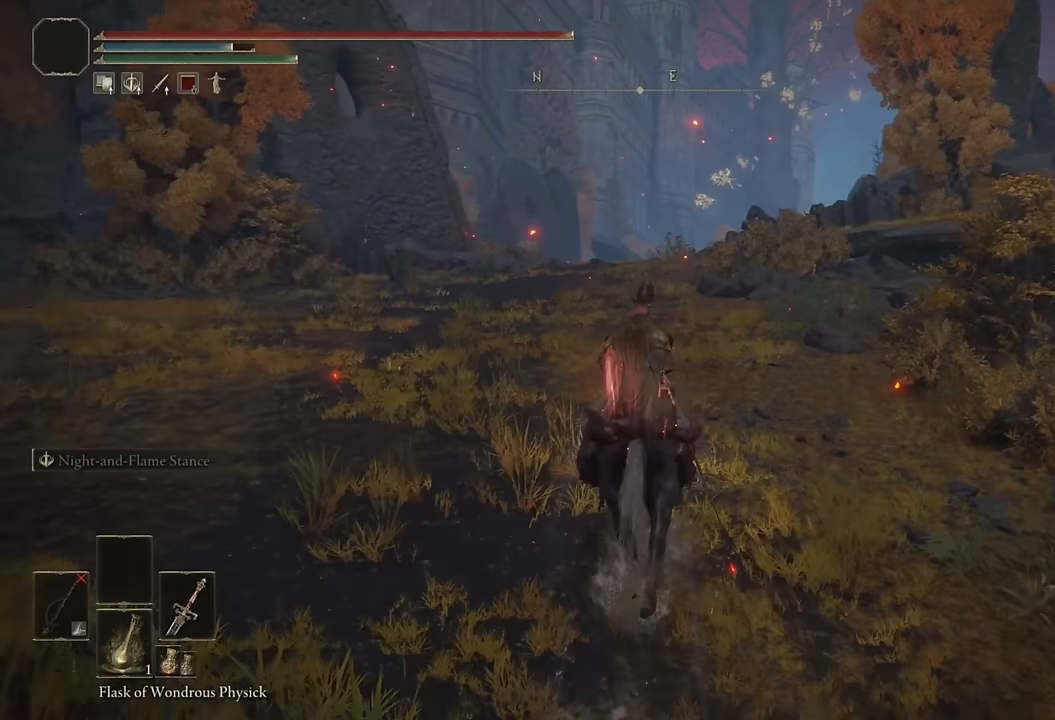
{"buttons": [], "left_stick": "up", "right_stick": "center", "events": []}
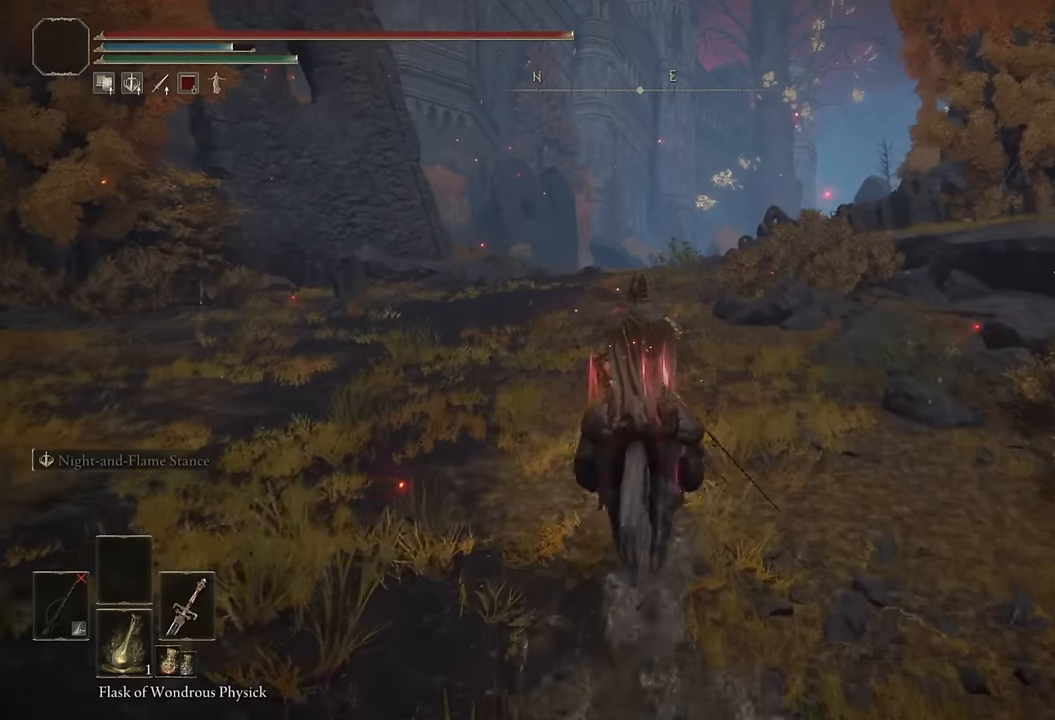
{"buttons": [], "left_stick": "up", "right_stick": "center", "events": [[150, "right_stick", "down"], [250, "right_stick", "center"]]}
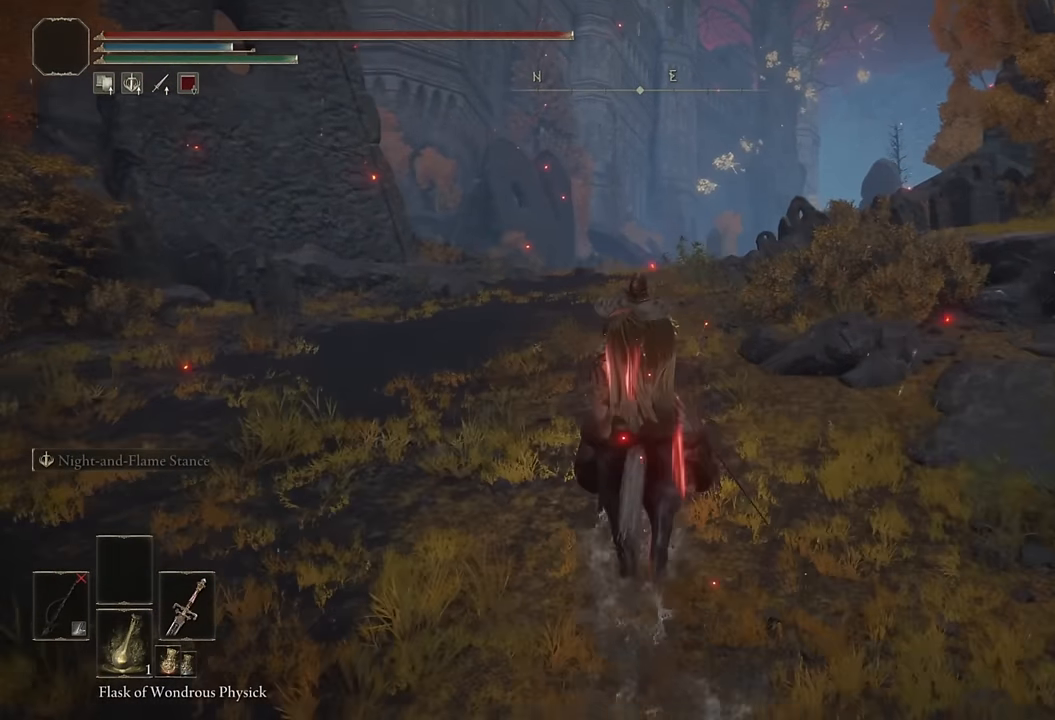
{"buttons": ["CIRCLE"], "left_stick": "up", "right_stick": "center", "events": [[300, "CIRCLE", "down"], [383, "CIRCLE", "up"], [483, "CIRCLE", "down"]]}
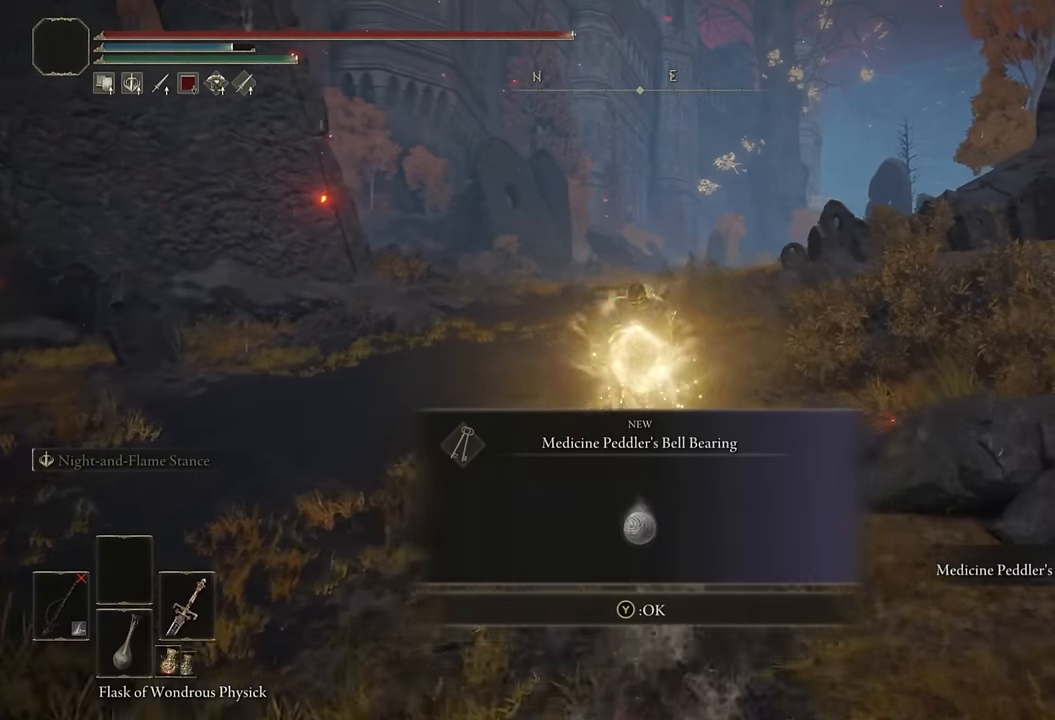
{"buttons": ["CIRCLE"], "left_stick": "up", "right_stick": "center", "events": [[50, "CIRCLE", "up"], [150, "CIRCLE", "down"], [217, "CIRCLE", "up"], [300, "CIRCLE", "down"], [383, "CIRCLE", "up"], [450, "CIRCLE", "down"]]}
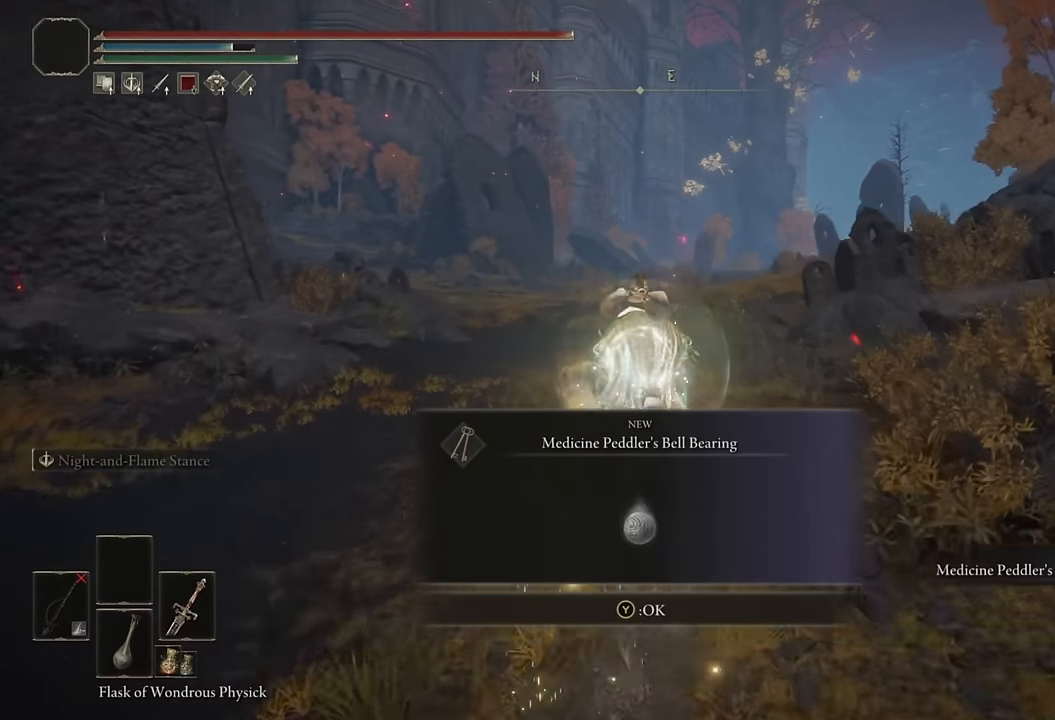
{"buttons": ["TRIANGLE"], "left_stick": "up", "right_stick": "center", "events": [[50, "CIRCLE", "up"], [117, "CIRCLE", "down"], [183, "CIRCLE", "up"], [233, "CIRCLE", "down"], [317, "CIRCLE", "up"], [483, "TRIANGLE", "down"]]}
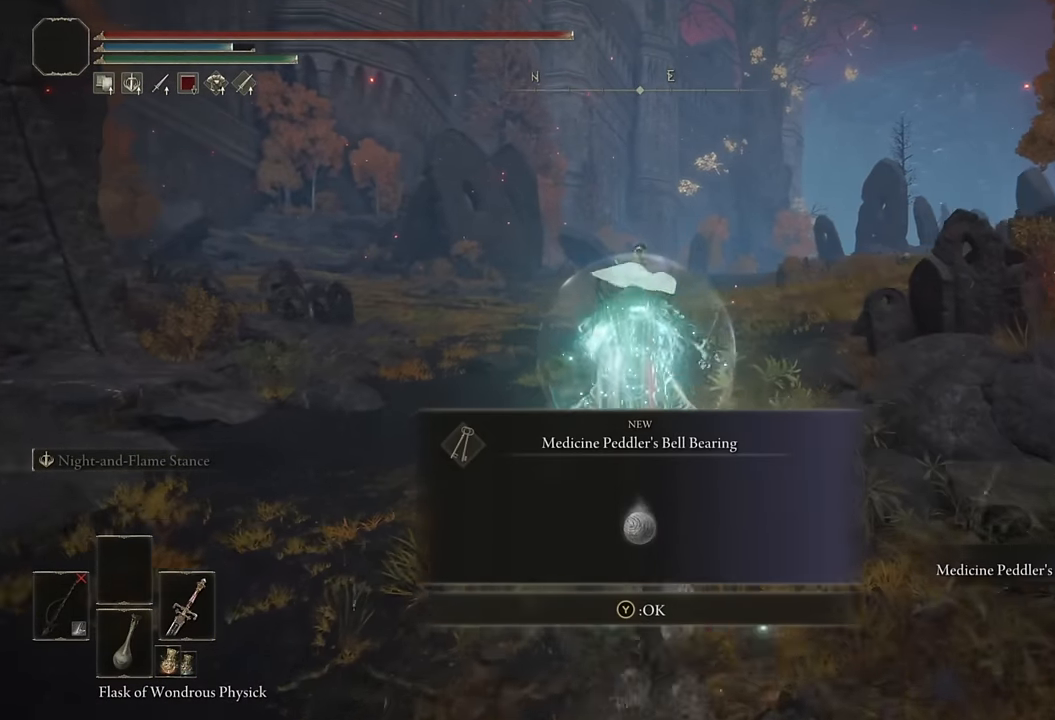
{"buttons": [], "left_stick": "up", "right_stick": "center", "events": [[100, "TRIANGLE", "up"]]}